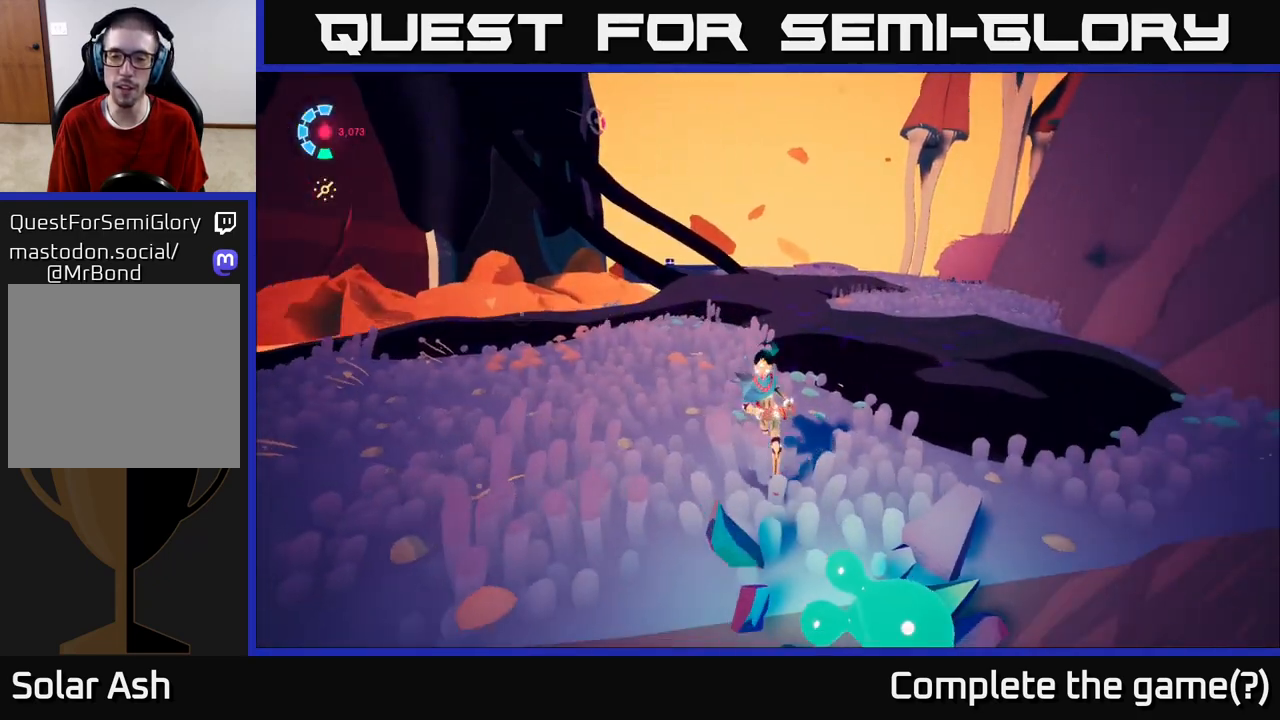
Gameplay with a controller (Xbox layout); each line is a JSON object with the inputs held at the frame after it. "events" lists button and stick changes between this image and that frame as [ms after this image, input, new state], when the widget could be followed in between.
{"buttons": [], "left_stick": "up-left", "right_stick": "center", "events": [[33, "left_stick", "left"], [67, "right_stick", "right"], [183, "right_stick", "up-right"], [433, "left_stick", "up-left"], [433, "right_stick", "center"]]}
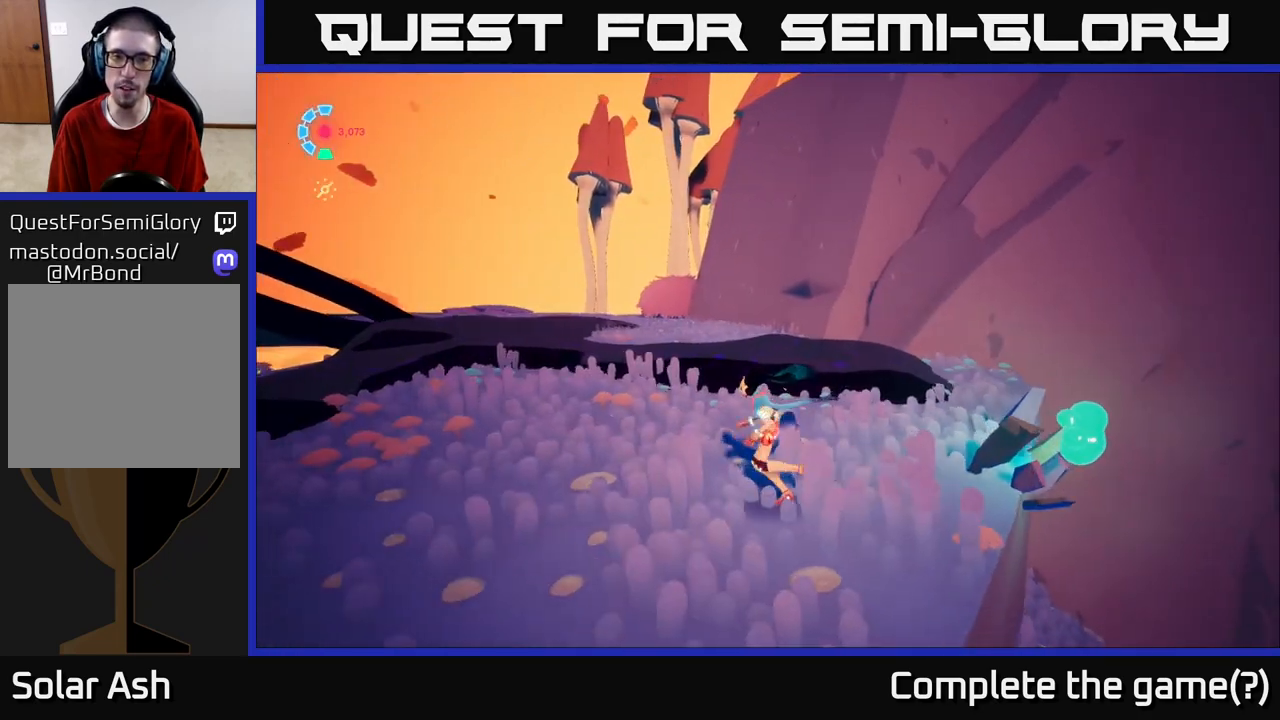
{"buttons": [], "left_stick": "center", "right_stick": "left", "events": [[17, "right_stick", "left"], [33, "left_stick", "center"]]}
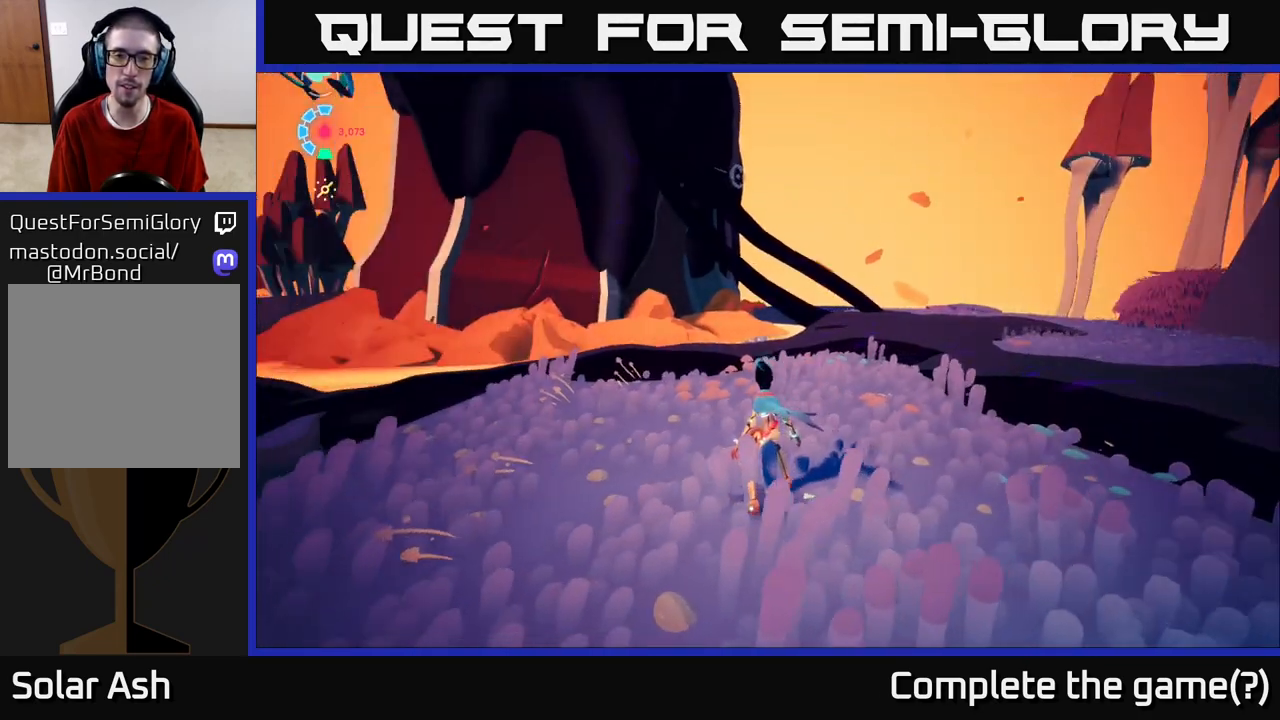
{"buttons": [], "left_stick": "center", "right_stick": "left", "events": [[217, "right_stick", "down-left"], [400, "right_stick", "left"]]}
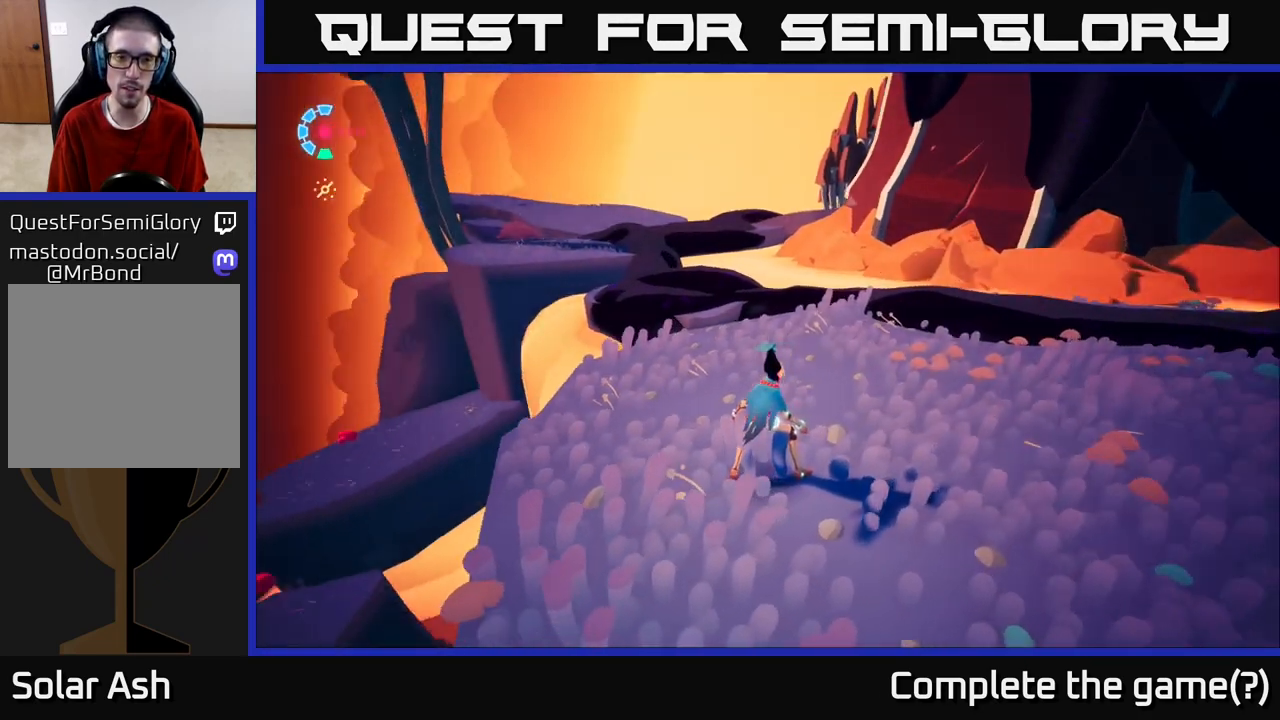
{"buttons": [], "left_stick": "center", "right_stick": "center", "events": [[150, "right_stick", "up-left"], [250, "right_stick", "center"]]}
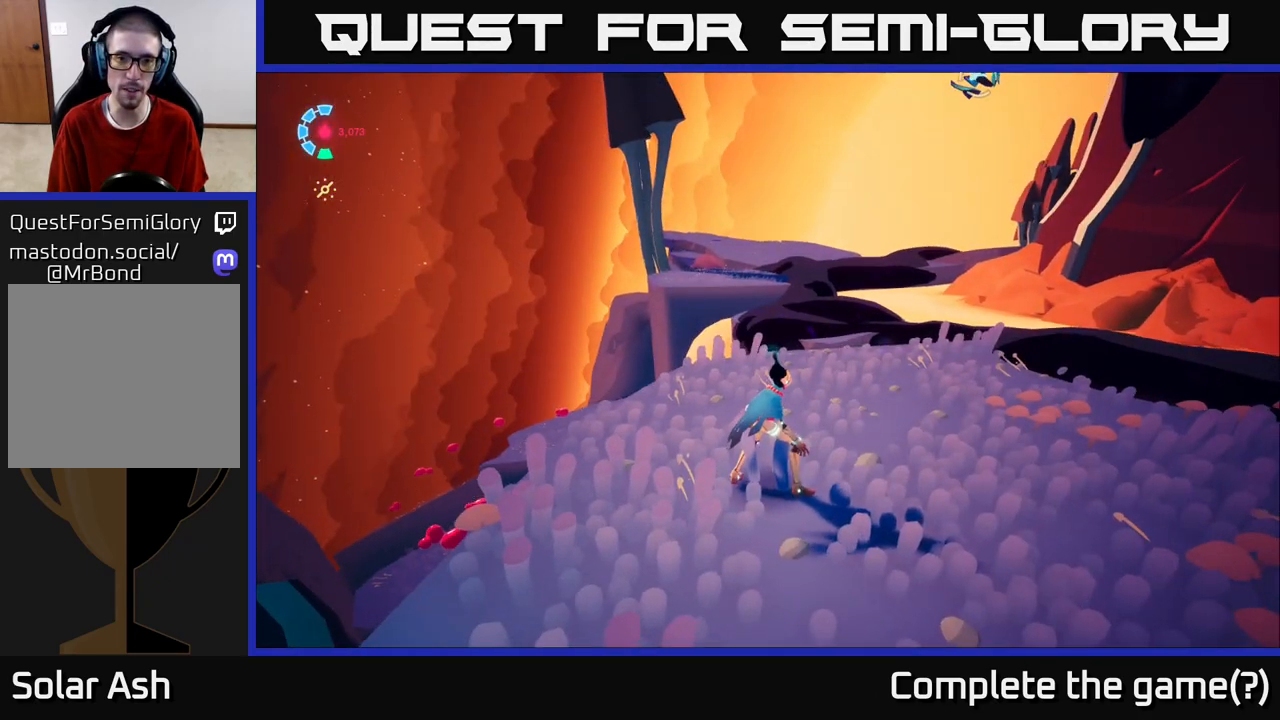
{"buttons": [], "left_stick": "center", "right_stick": "right", "events": [[17, "right_stick", "up-right"], [250, "right_stick", "right"]]}
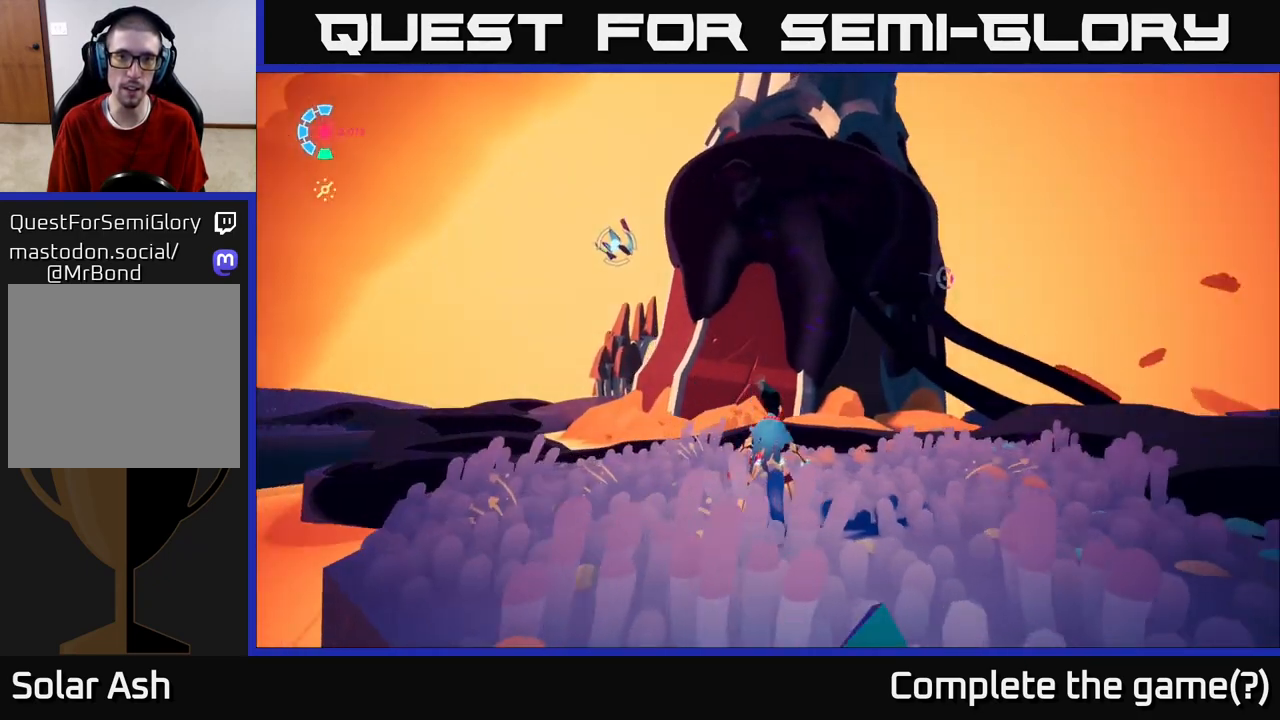
{"buttons": ["L1"], "left_stick": "center", "right_stick": "up", "events": [[133, "right_stick", "center"], [150, "L1", "down"], [400, "right_stick", "up"]]}
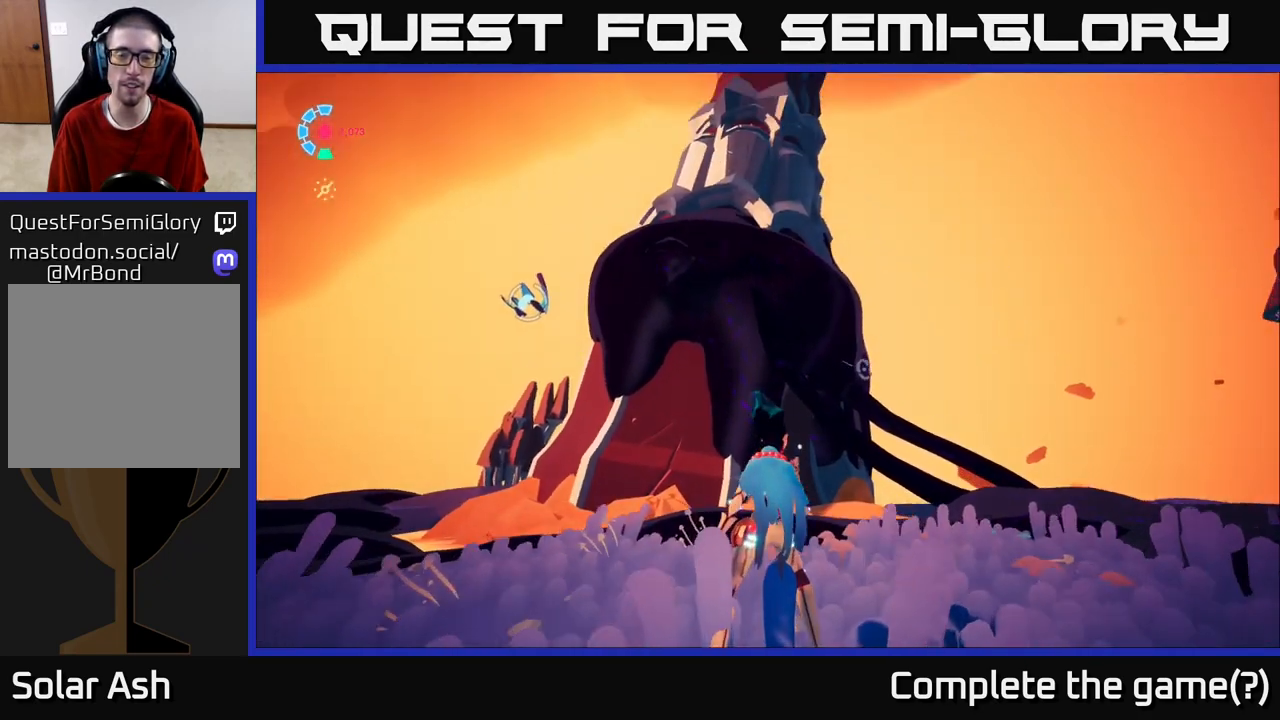
{"buttons": ["L1"], "left_stick": "center", "right_stick": "center", "events": [[367, "right_stick", "center"]]}
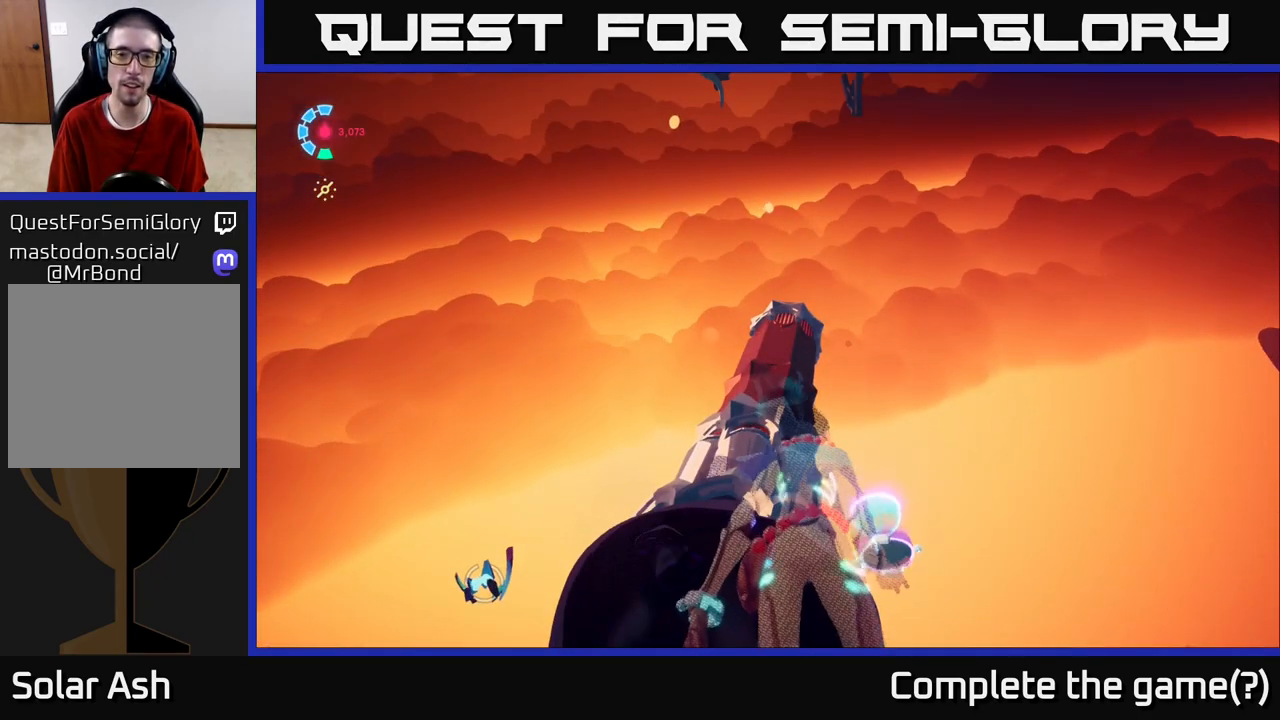
{"buttons": ["L1"], "left_stick": "center", "right_stick": "center", "events": []}
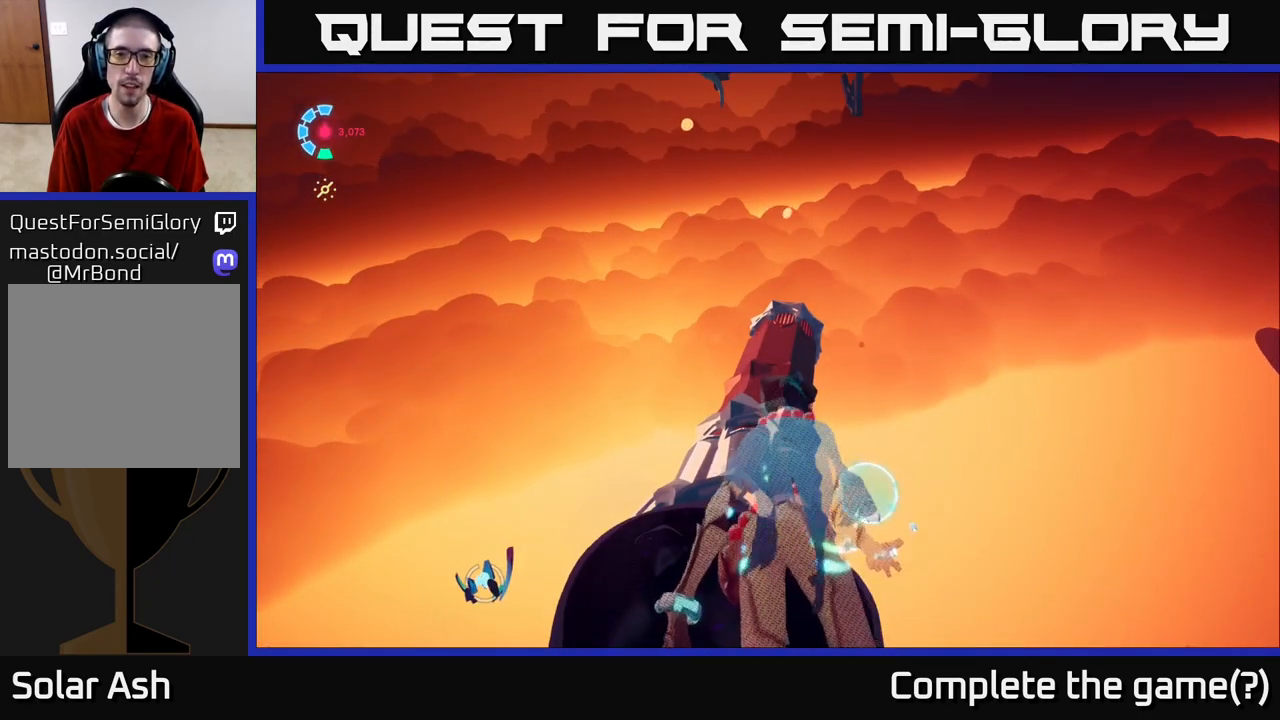
{"buttons": ["L1"], "left_stick": "center", "right_stick": "center", "events": []}
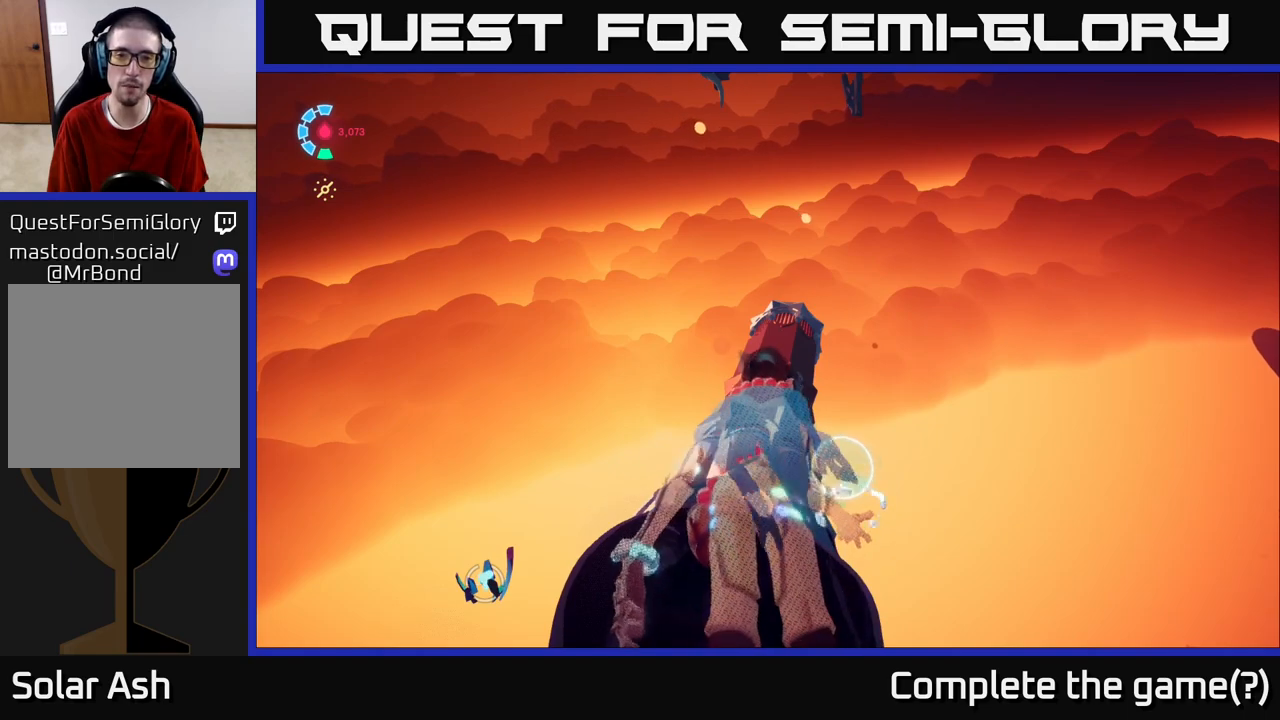
{"buttons": ["L1"], "left_stick": "center", "right_stick": "down", "events": [[350, "right_stick", "down"]]}
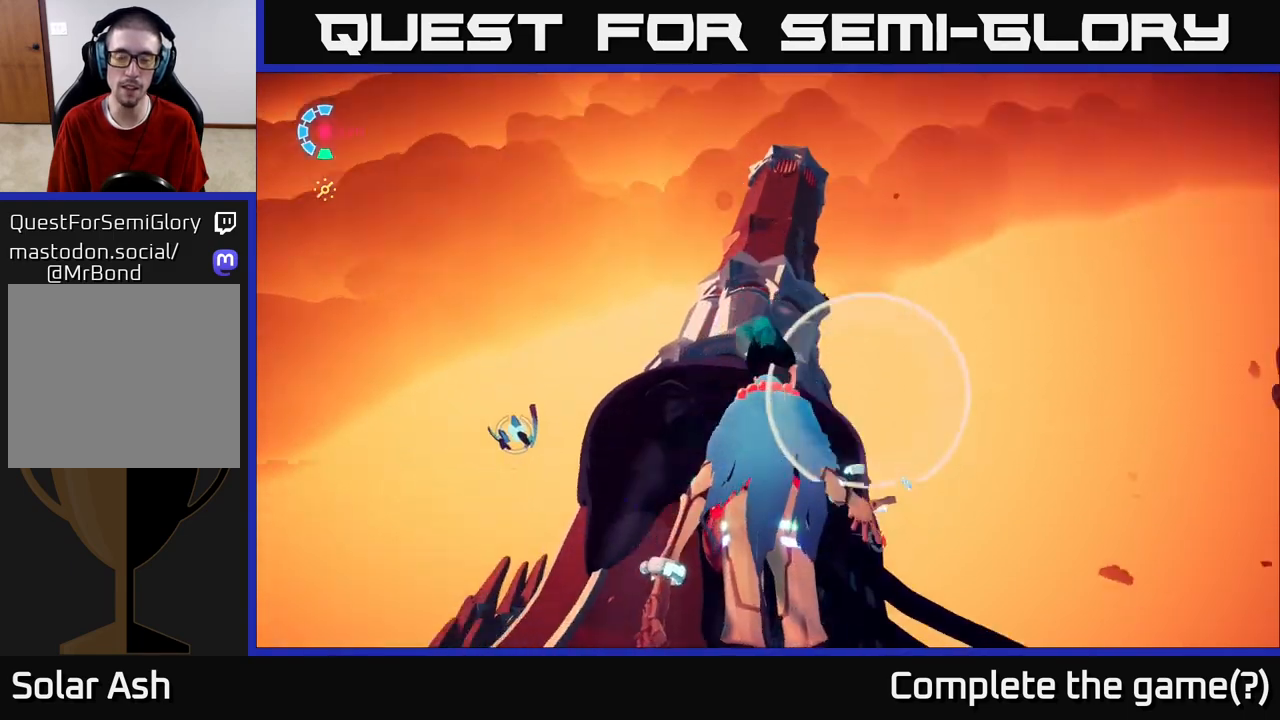
{"buttons": ["L1"], "left_stick": "center", "right_stick": "center", "events": [[133, "right_stick", "center"]]}
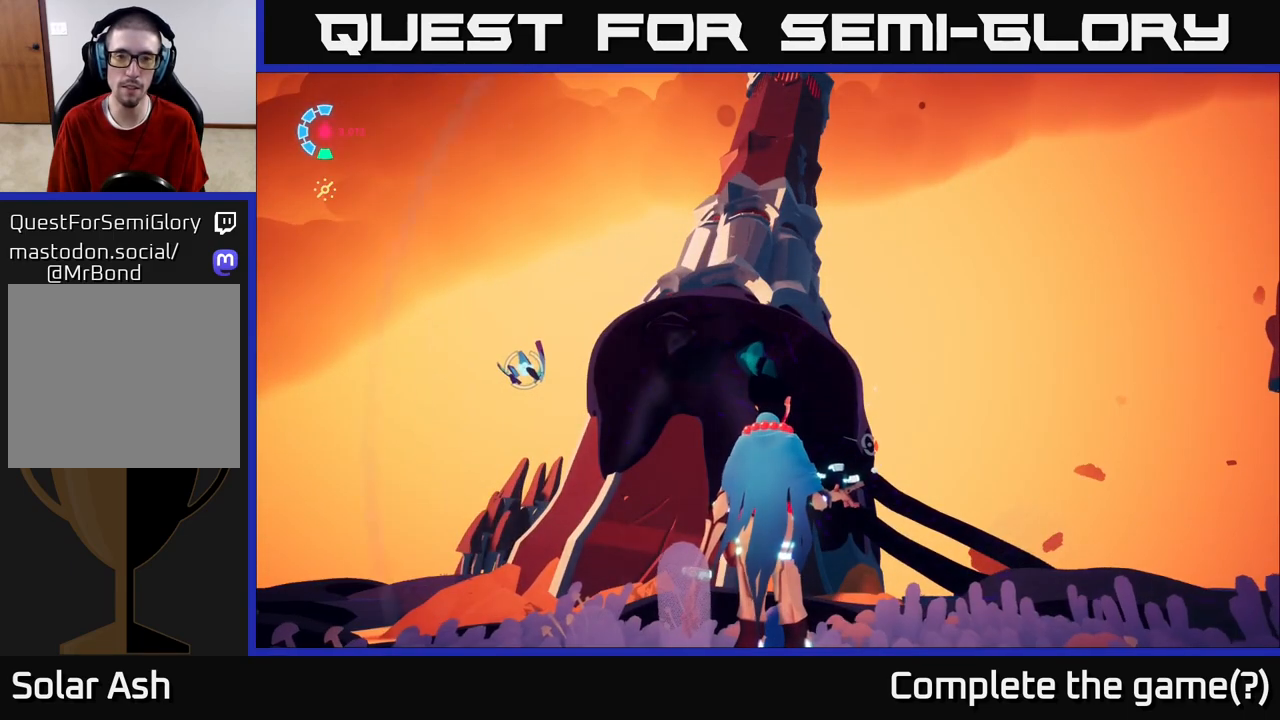
{"buttons": ["L1"], "left_stick": "center", "right_stick": "center", "events": [[117, "right_stick", "up"], [283, "right_stick", "center"]]}
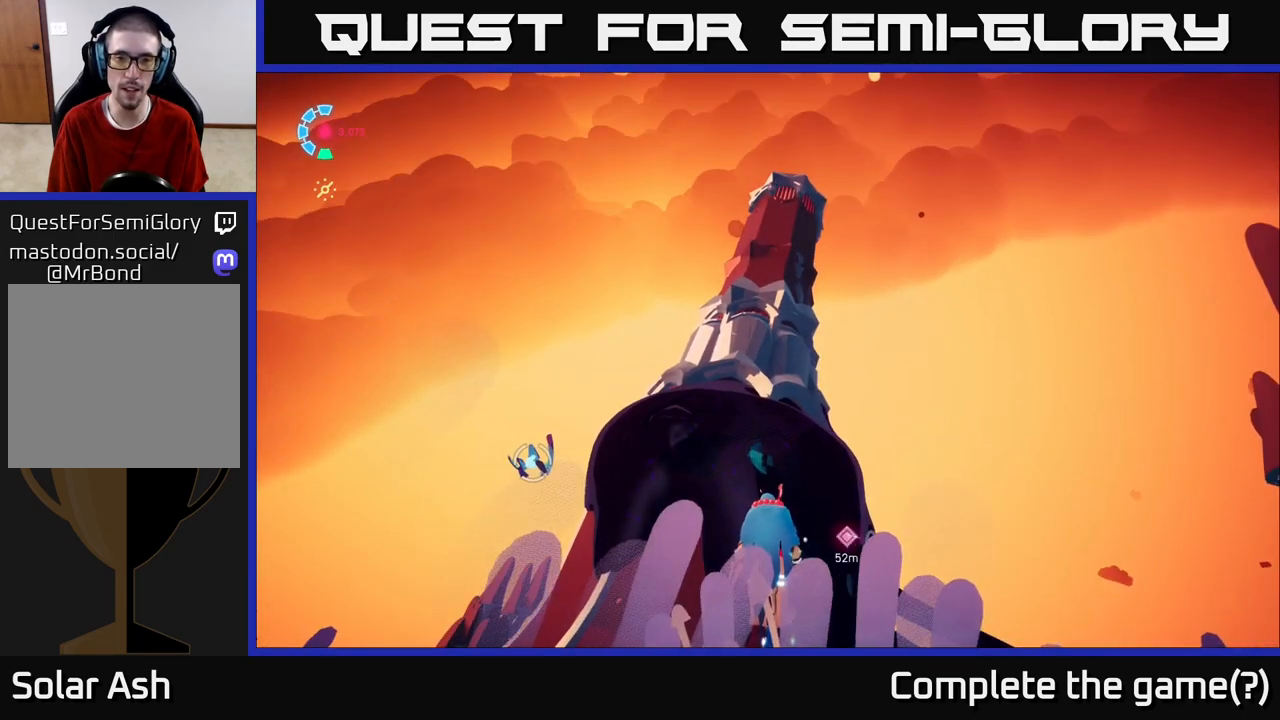
{"buttons": ["L1"], "left_stick": "center", "right_stick": "center", "events": []}
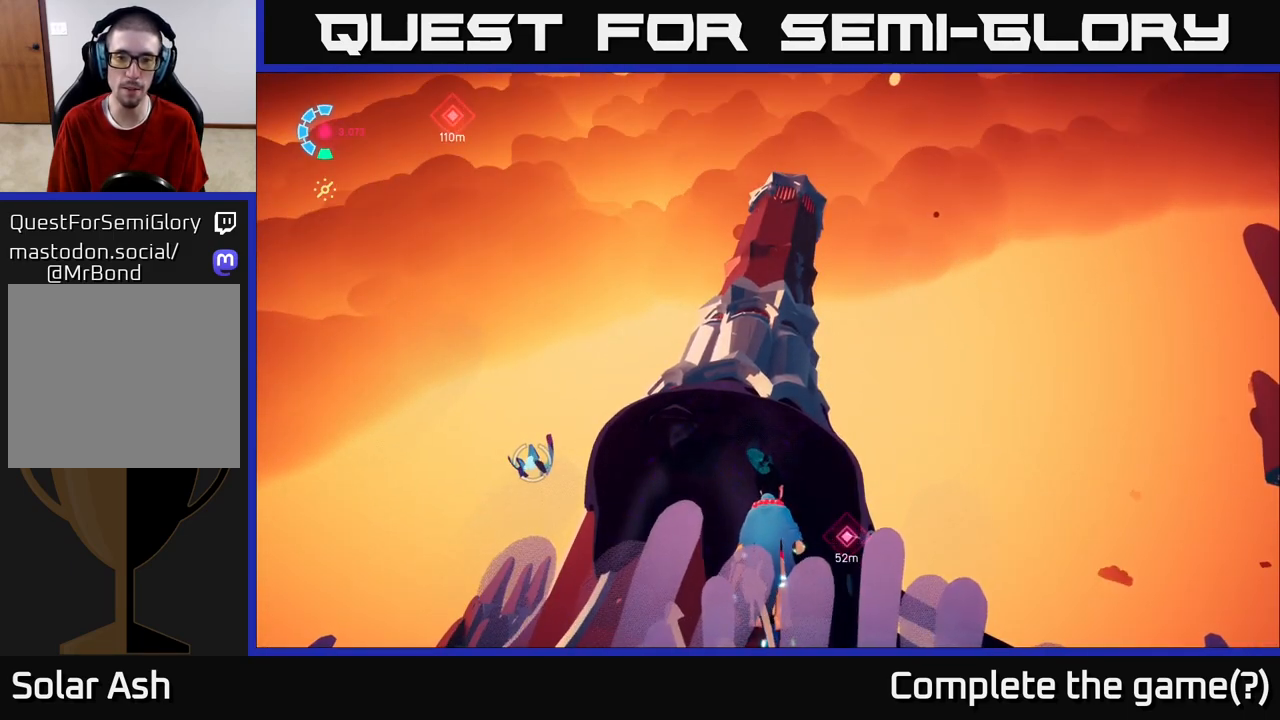
{"buttons": [], "left_stick": "center", "right_stick": "center", "events": [[150, "L1", "up"], [150, "right_stick", "down"], [367, "right_stick", "center"]]}
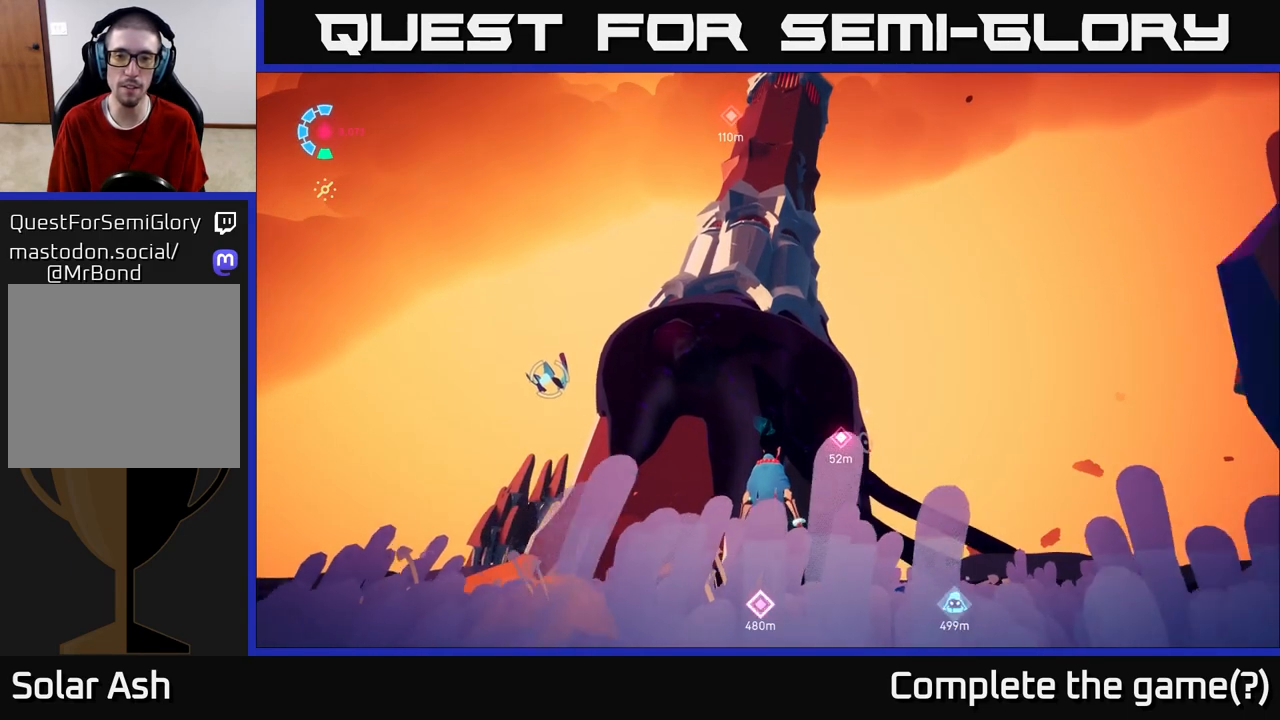
{"buttons": [], "left_stick": "right", "right_stick": "right", "events": [[100, "right_stick", "down"], [433, "left_stick", "right"], [433, "right_stick", "right"]]}
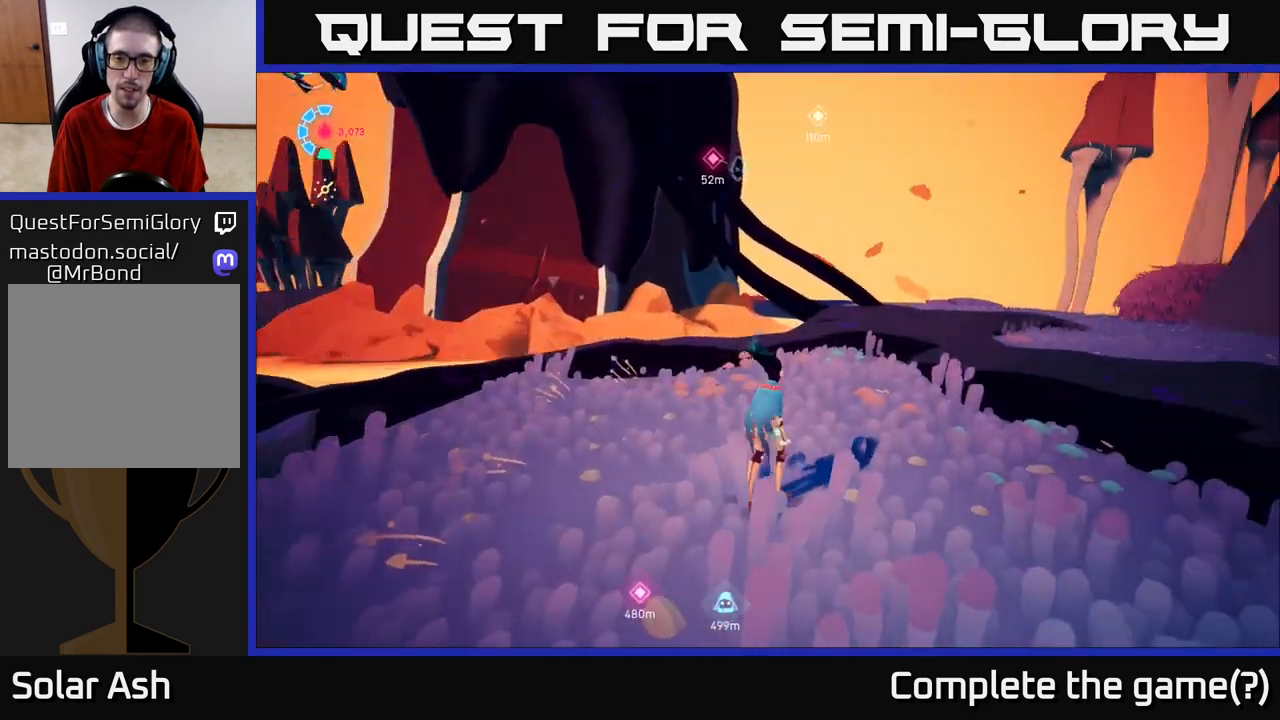
{"buttons": ["A", "L2", "R2"], "left_stick": "up-right", "right_stick": "center", "events": [[50, "right_stick", "center"], [83, "L2", "down"], [83, "left_stick", "up-right"], [117, "R2", "down"], [350, "A", "down"]]}
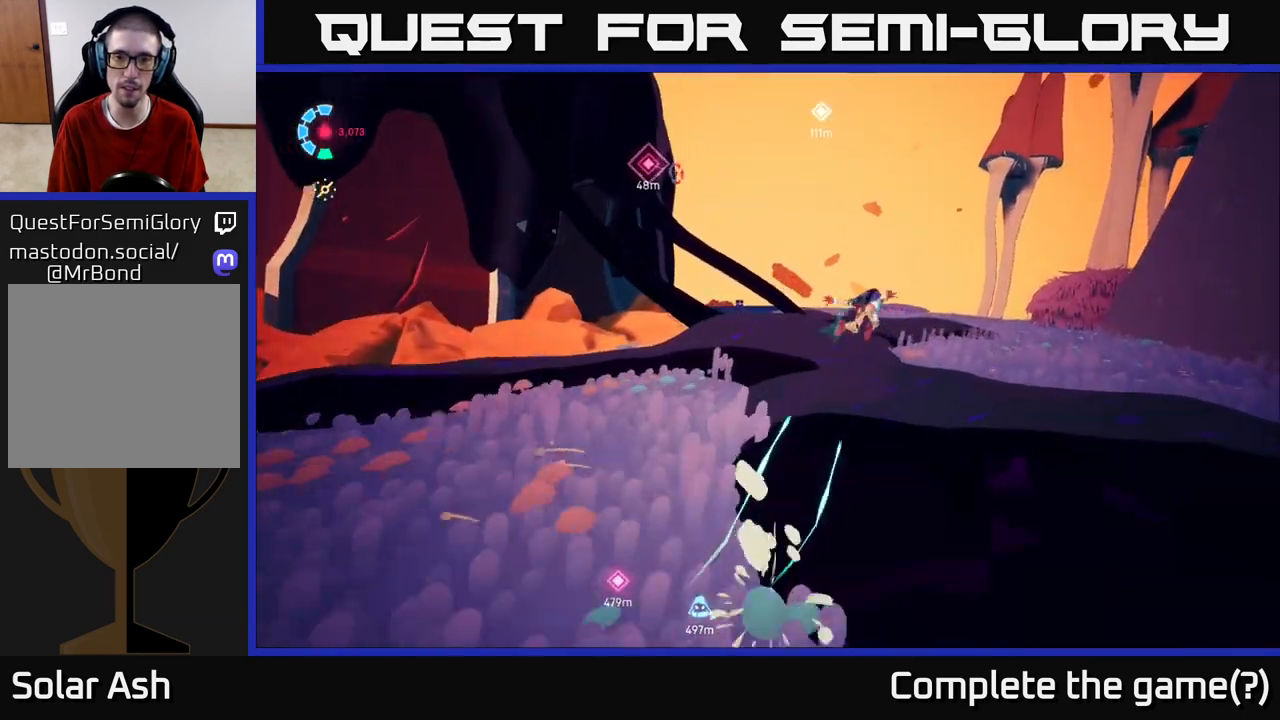
{"buttons": [], "left_stick": "right", "right_stick": "left", "events": [[33, "A", "up"], [300, "L2", "up"], [300, "left_stick", "right"], [367, "R2", "up"], [450, "right_stick", "left"]]}
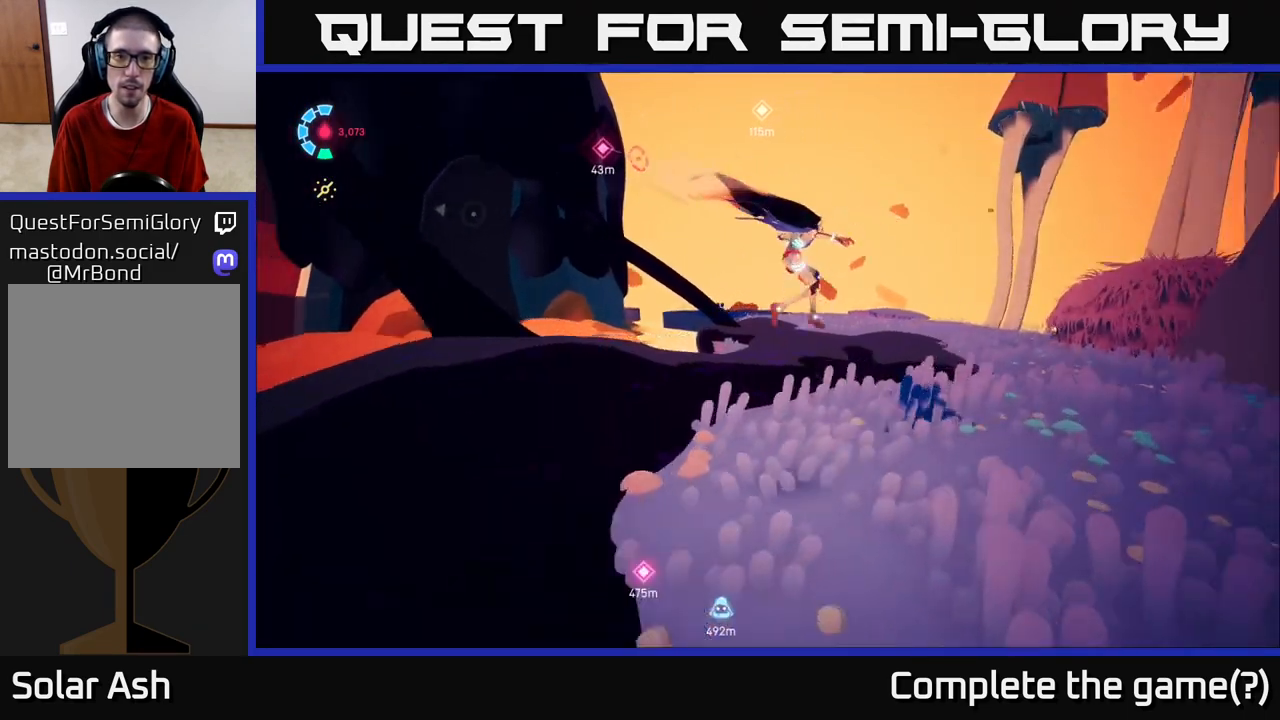
{"buttons": [], "left_stick": "right", "right_stick": "center", "events": [[433, "right_stick", "center"]]}
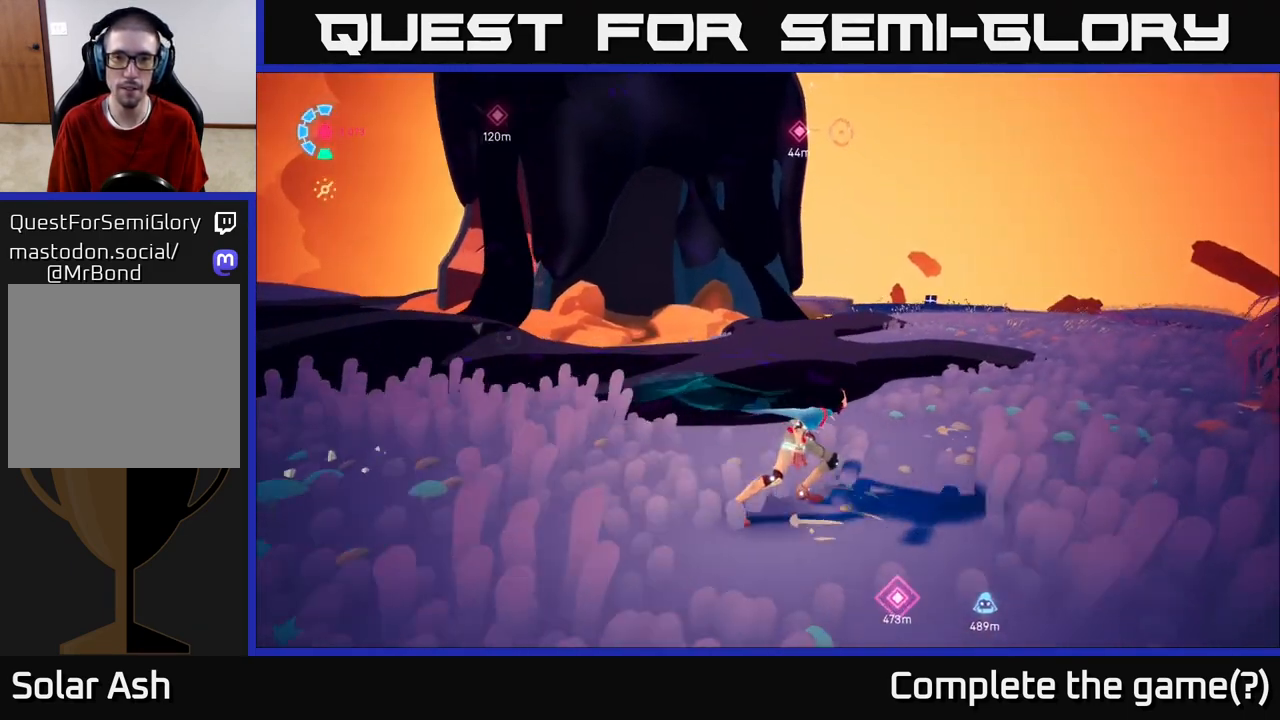
{"buttons": ["L2", "R2"], "left_stick": "up-right", "right_stick": "center", "events": [[167, "right_stick", "left"], [183, "left_stick", "up-right"], [200, "L2", "down"], [317, "R2", "down"], [350, "right_stick", "center"]]}
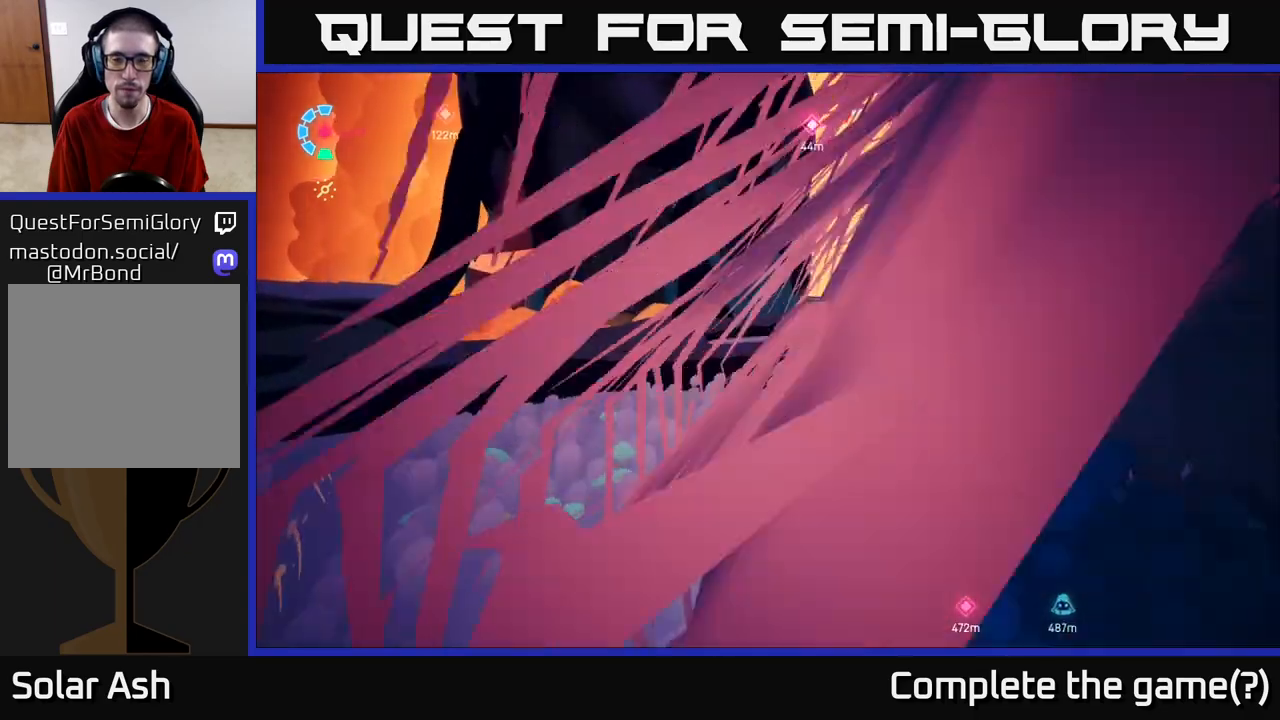
{"buttons": [], "left_stick": "up", "right_stick": "down", "events": [[200, "R2", "up"], [250, "L2", "up"], [283, "left_stick", "up"], [367, "right_stick", "down"]]}
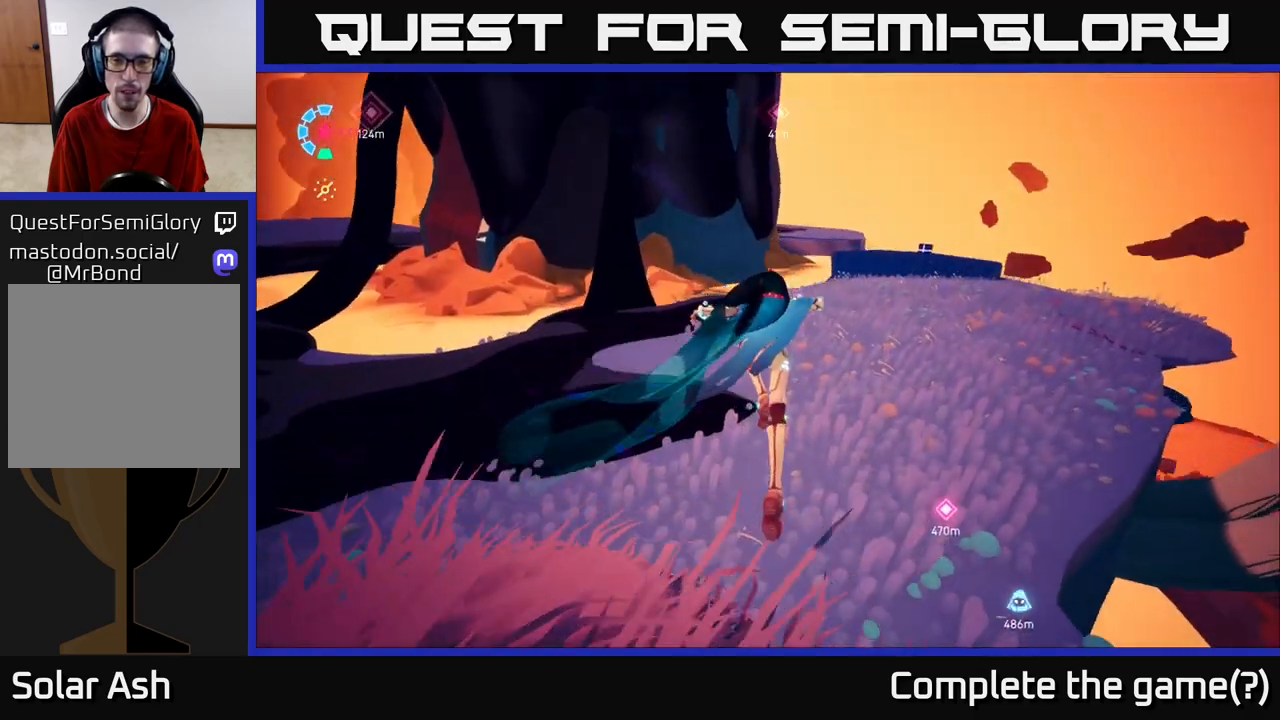
{"buttons": [], "left_stick": "up-right", "right_stick": "up-left", "events": [[17, "right_stick", "down-left"], [133, "right_stick", "center"], [200, "L2", "down"], [350, "left_stick", "up-right"], [367, "right_stick", "up-left"], [417, "L2", "up"]]}
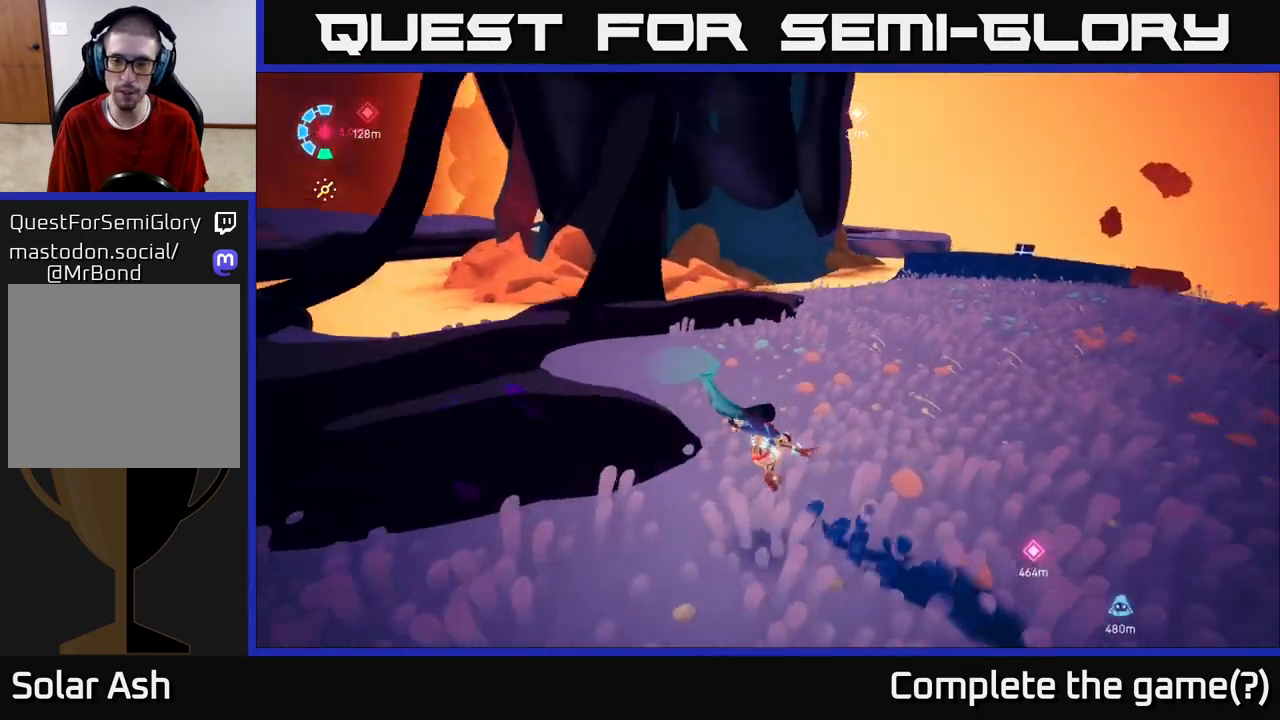
{"buttons": ["L2", "R2"], "left_stick": "up-right", "right_stick": "center", "events": [[50, "right_stick", "center"], [217, "L2", "down"], [267, "R2", "down"]]}
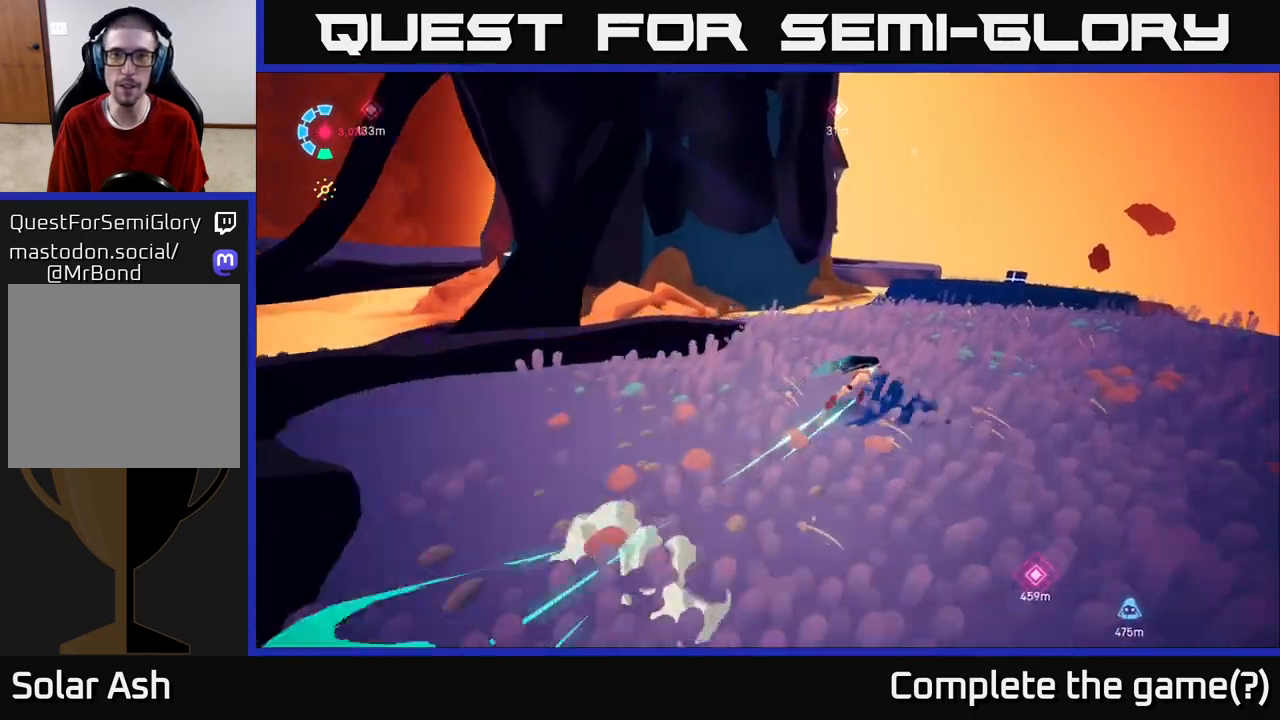
{"buttons": [], "left_stick": "up-right", "right_stick": "center", "events": [[433, "L2", "up"], [433, "R2", "up"]]}
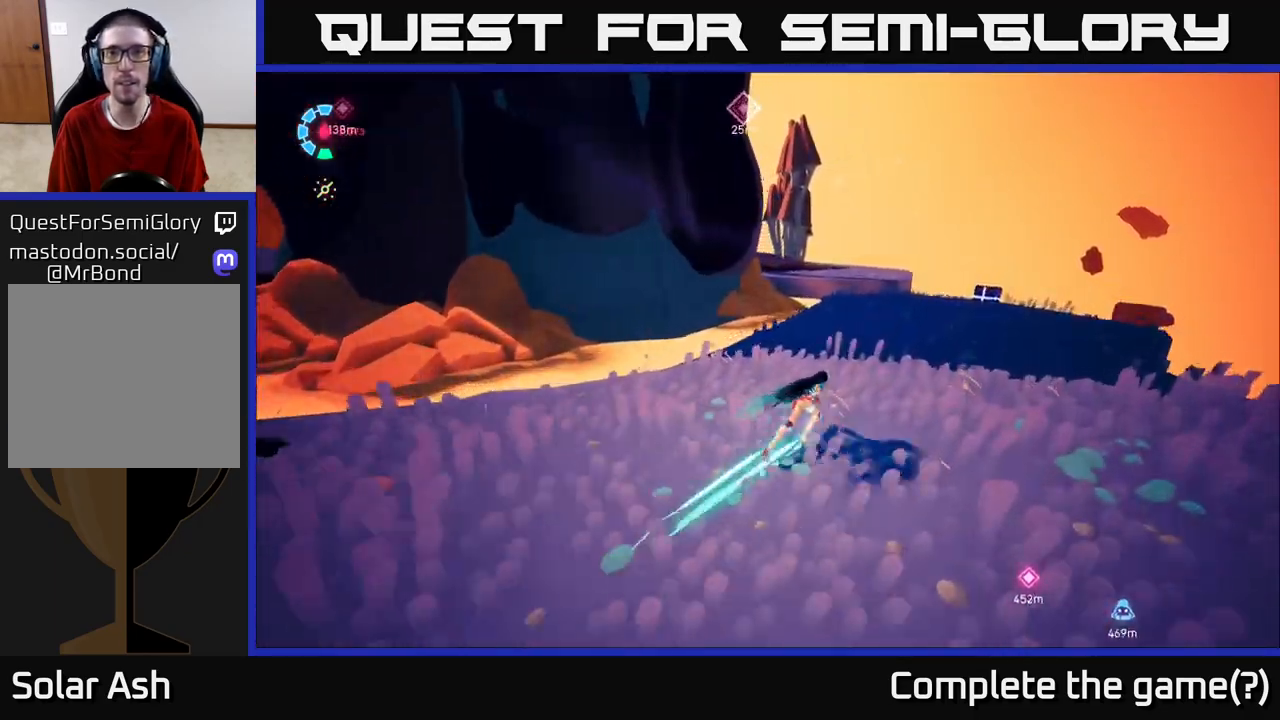
{"buttons": [], "left_stick": "up-right", "right_stick": "up-left", "events": [[50, "right_stick", "left"], [100, "right_stick", "up-left"]]}
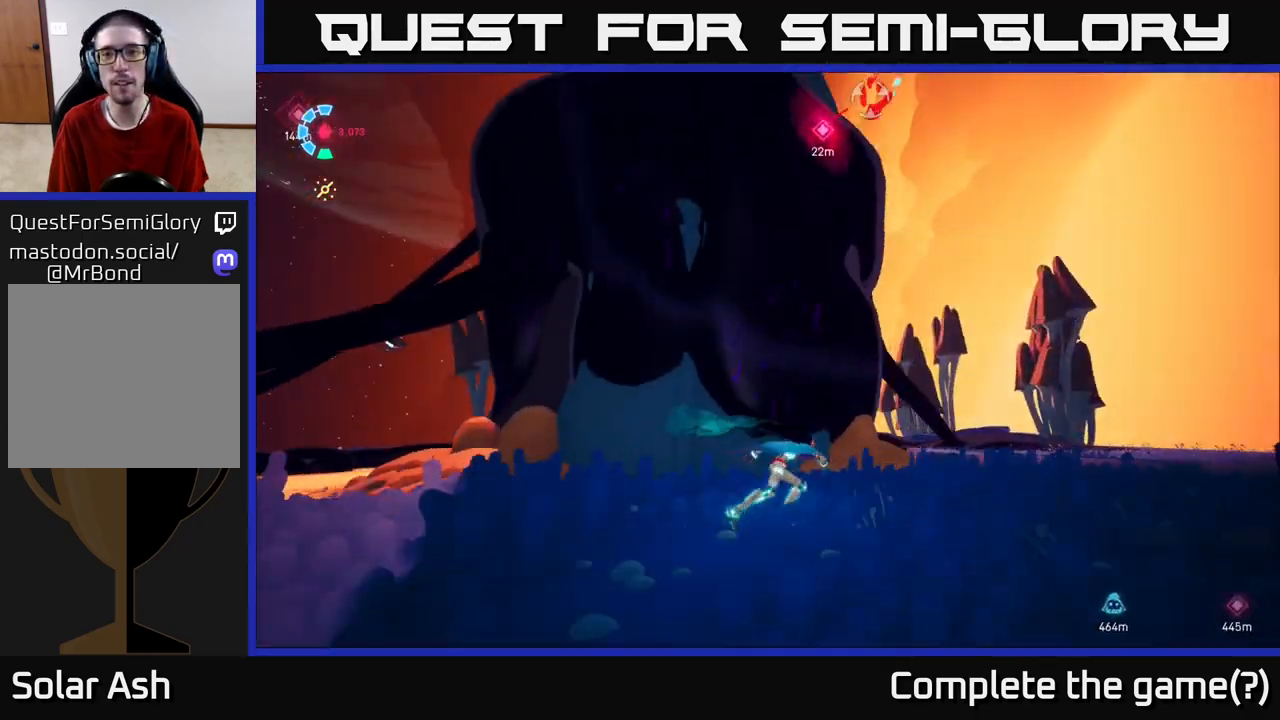
{"buttons": ["A"], "left_stick": "up", "right_stick": "center", "events": [[300, "right_stick", "center"], [350, "left_stick", "up"], [467, "A", "down"]]}
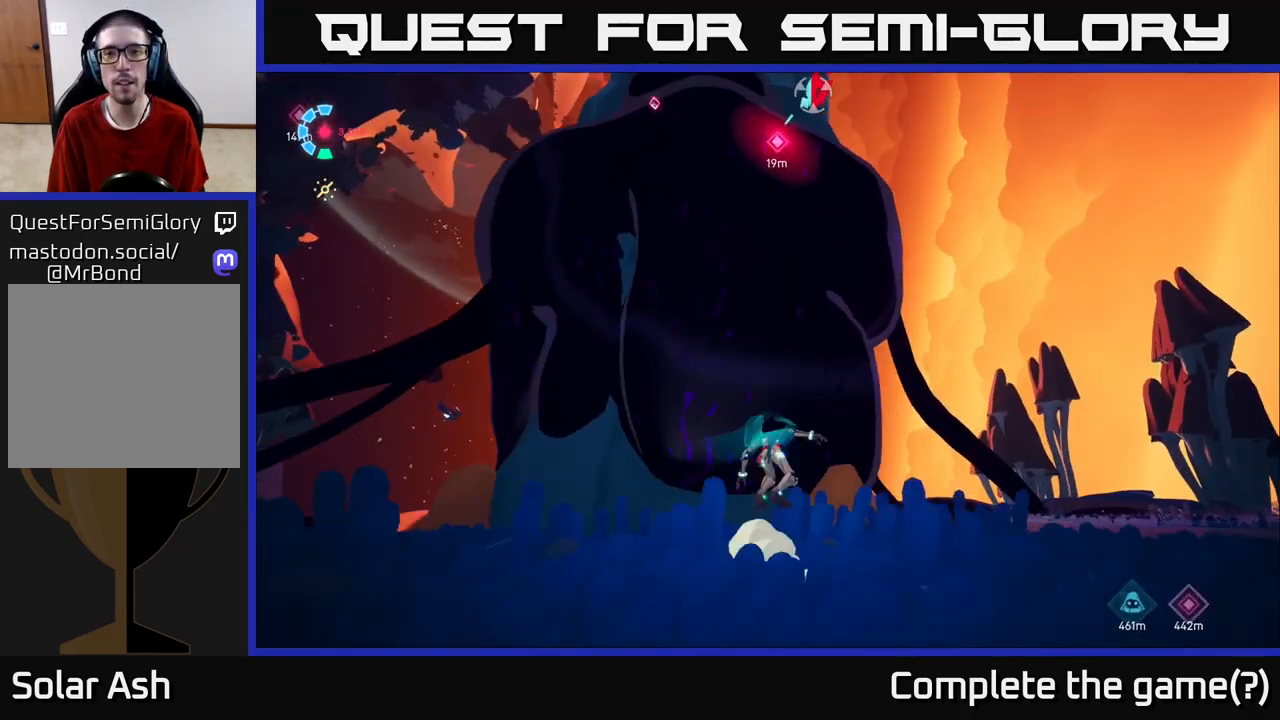
{"buttons": [], "left_stick": "down-right", "right_stick": "up", "events": [[183, "left_stick", "center"], [200, "A", "up"], [250, "B", "down"], [317, "left_stick", "down-right"], [333, "B", "up"], [483, "right_stick", "up"]]}
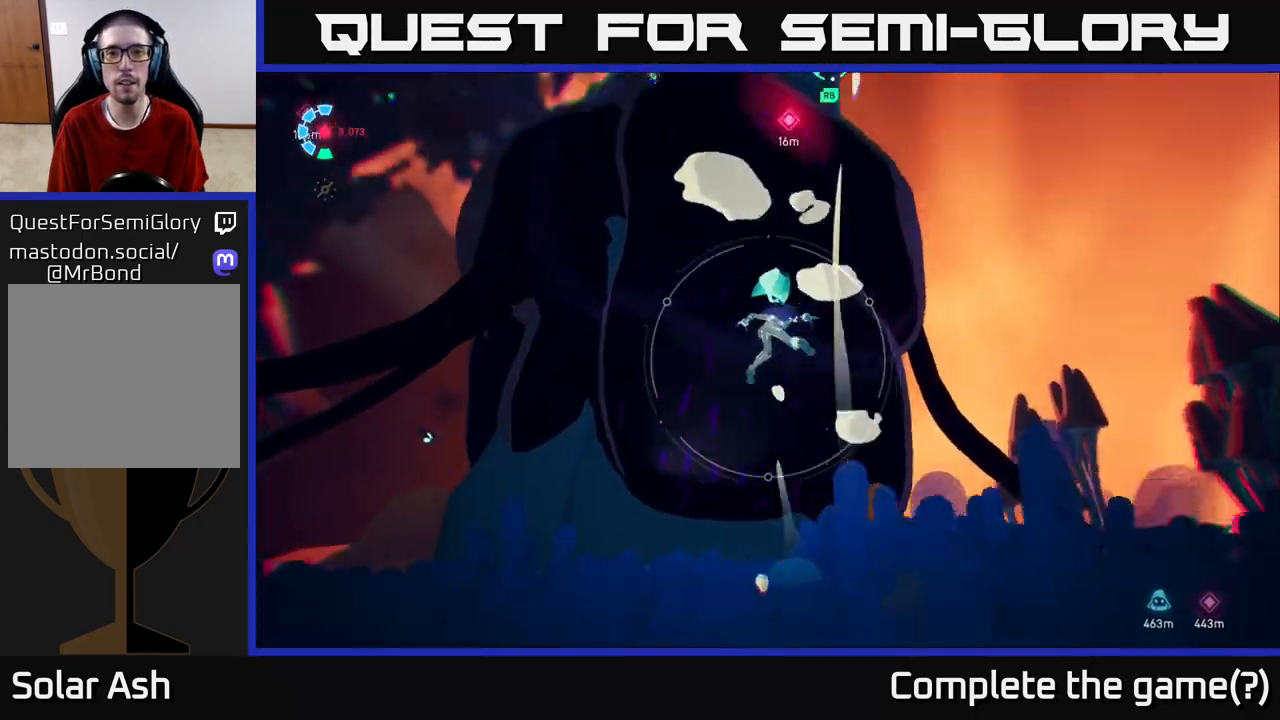
{"buttons": [], "left_stick": "up-right", "right_stick": "center", "events": [[133, "left_stick", "up-right"], [233, "right_stick", "center"]]}
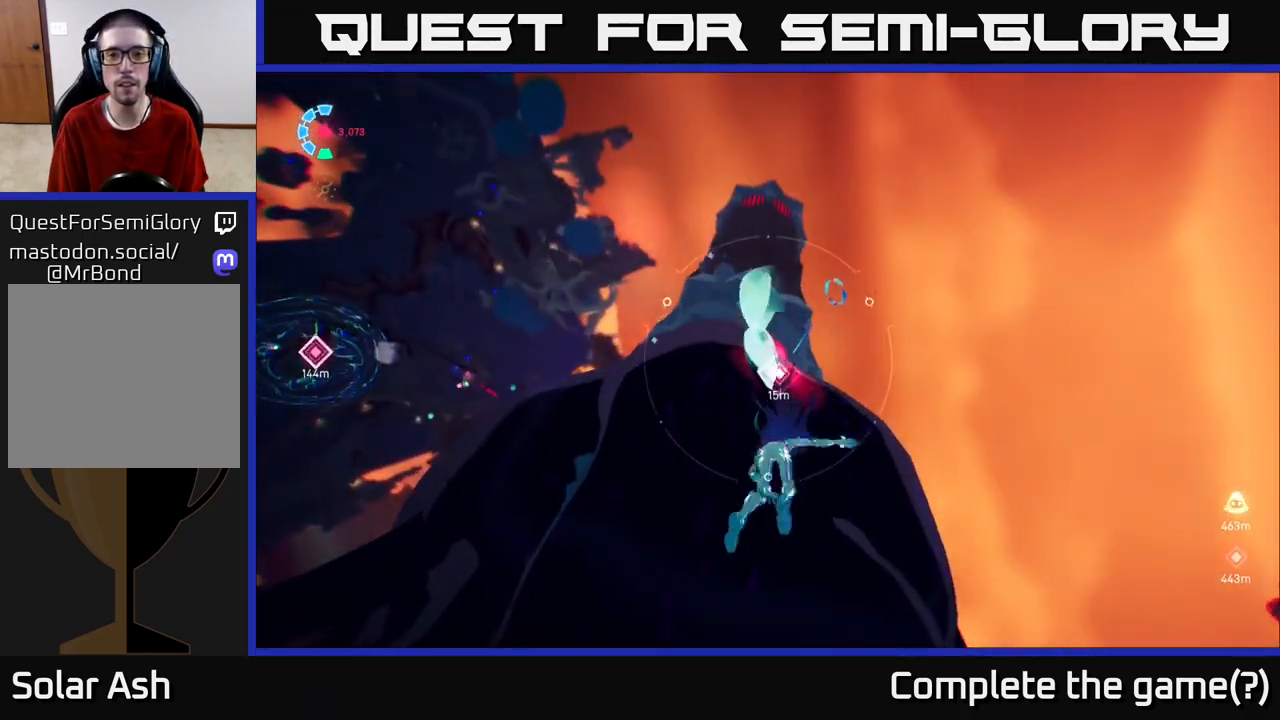
{"buttons": [], "left_stick": "up", "right_stick": "center", "events": [[33, "left_stick", "center"], [133, "right_stick", "down-left"], [367, "left_stick", "up"], [450, "right_stick", "center"]]}